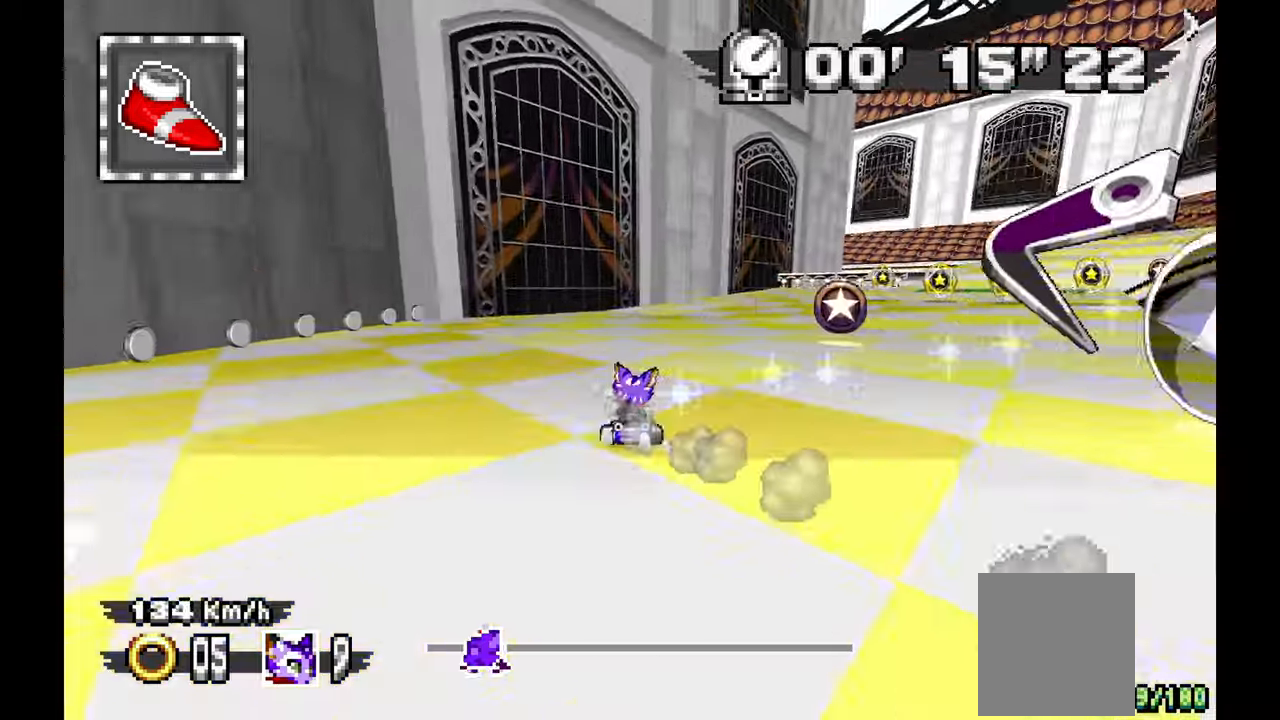
Gameplay with a controller (Xbox layout); each line is a JSON object with the inputs held at the frame after it (dt_ms = milliseconds from this image to that frame). "events" lists button and stick changes between this image and that frame as [ms after this image, input, new state], when the widget could be followed in between. Not read: HOME L1 L2 L3 R1 R2 R3 START.
{"dt_ms": 500, "buttons": [], "left_stick": "right", "events": [[100, "left_stick", "right"]]}
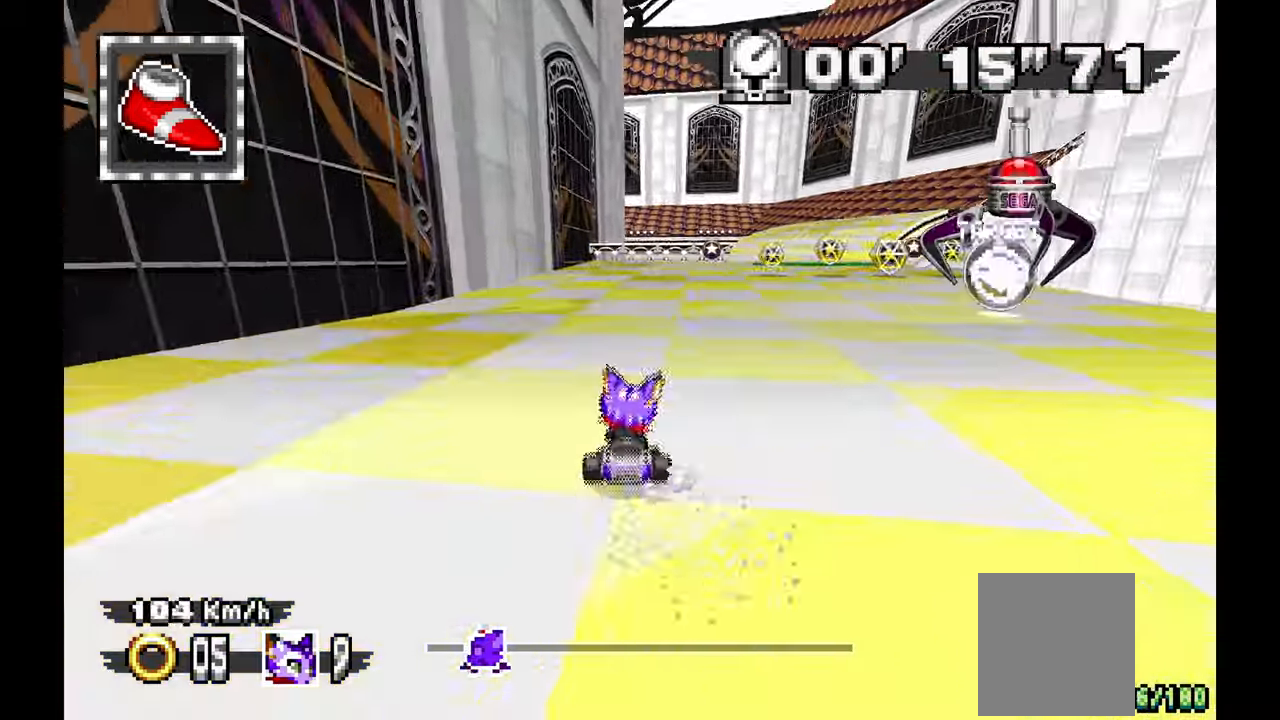
{"dt_ms": 500, "buttons": [], "left_stick": "center", "events": [[17, "A", "down"], [117, "A", "up"], [433, "left_stick", "center"]]}
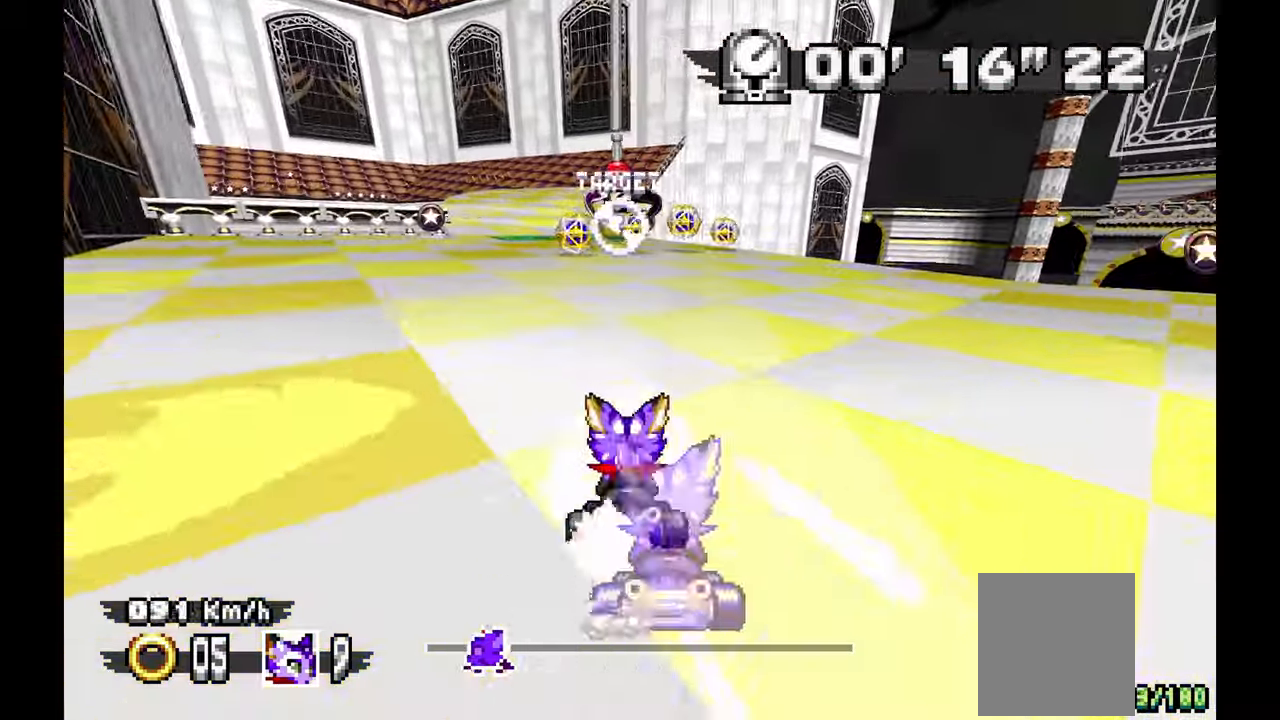
{"dt_ms": 500, "buttons": [], "left_stick": "left", "events": [[100, "left_stick", "left"]]}
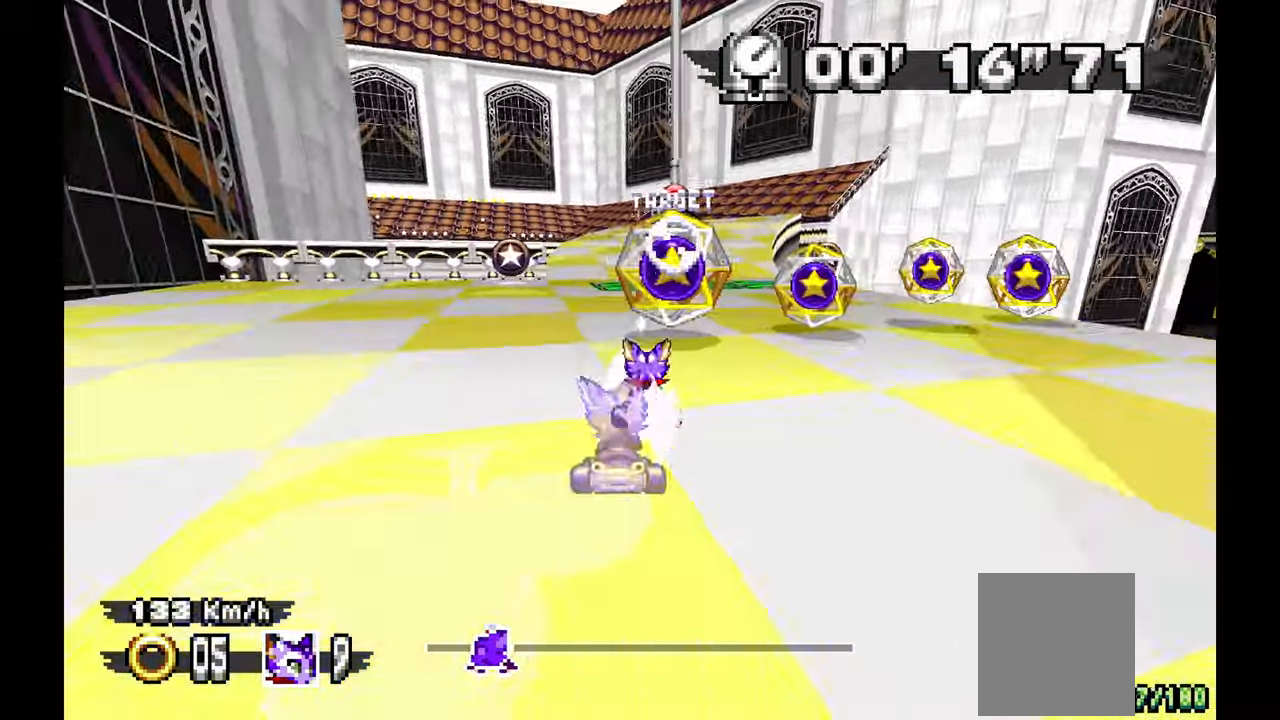
{"dt_ms": 500, "buttons": [], "left_stick": "center", "events": [[17, "left_stick", "center"], [117, "left_stick", "right"], [283, "left_stick", "center"], [417, "left_stick", "left"], [500, "left_stick", "center"]]}
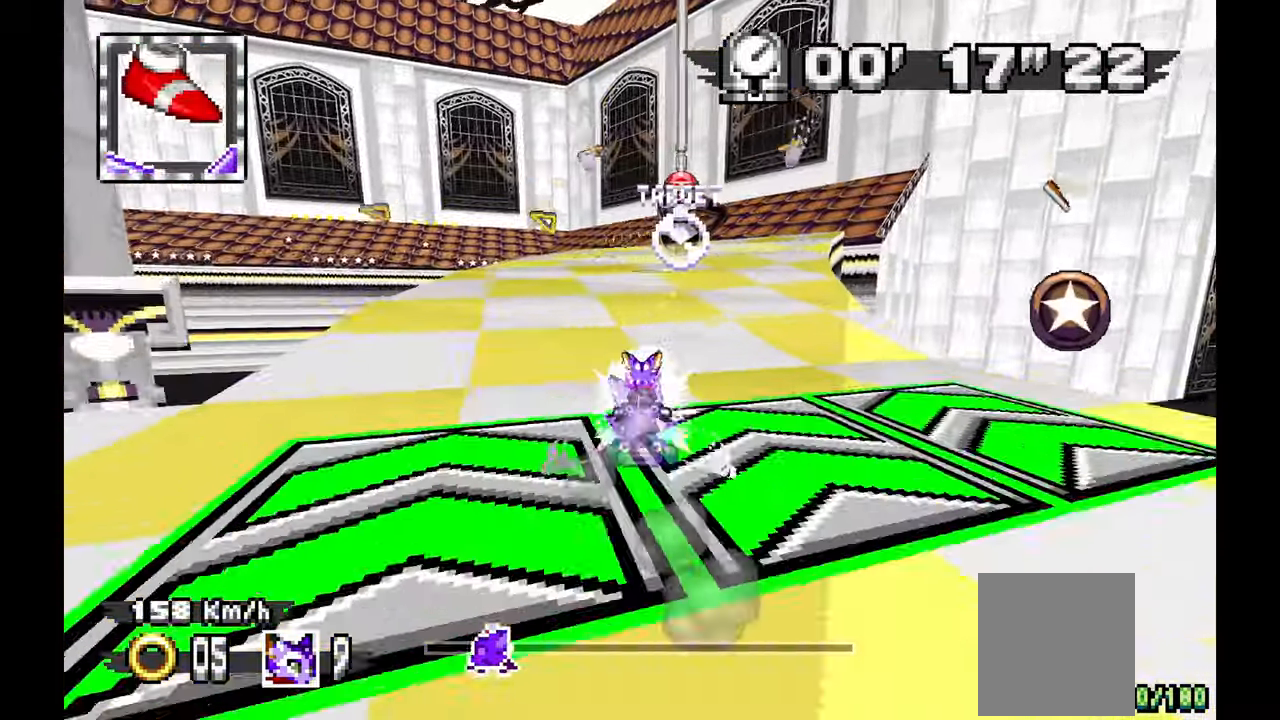
{"dt_ms": 500, "buttons": [], "left_stick": "right", "events": [[33, "A", "down"], [33, "DPAD_LEFT", "down"], [33, "DPAD_RIGHT", "down"], [50, "A", "up"], [50, "DPAD_LEFT", "up"], [50, "DPAD_RIGHT", "up"], [67, "left_stick", "right"], [383, "A", "down"], [467, "A", "up"]]}
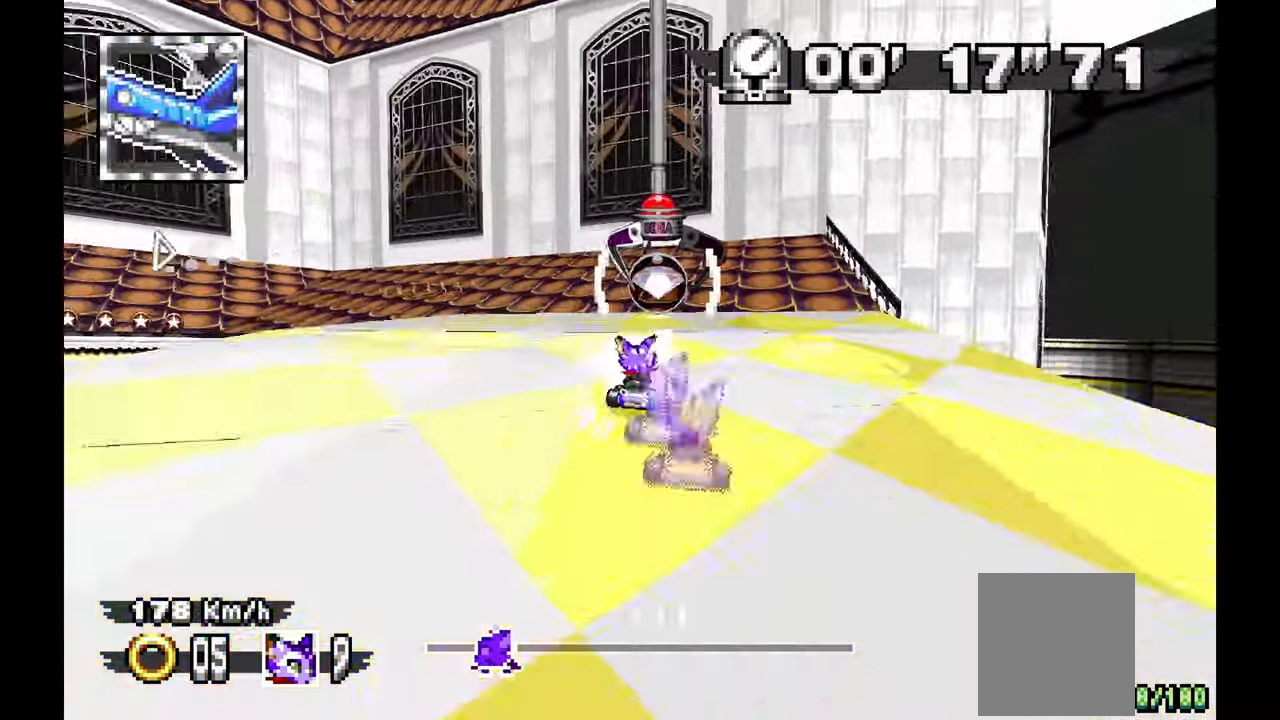
{"dt_ms": 500, "buttons": [], "left_stick": "down-left", "events": [[17, "left_stick", "left"], [250, "left_stick", "down-left"], [283, "A", "down"], [433, "A", "up"]]}
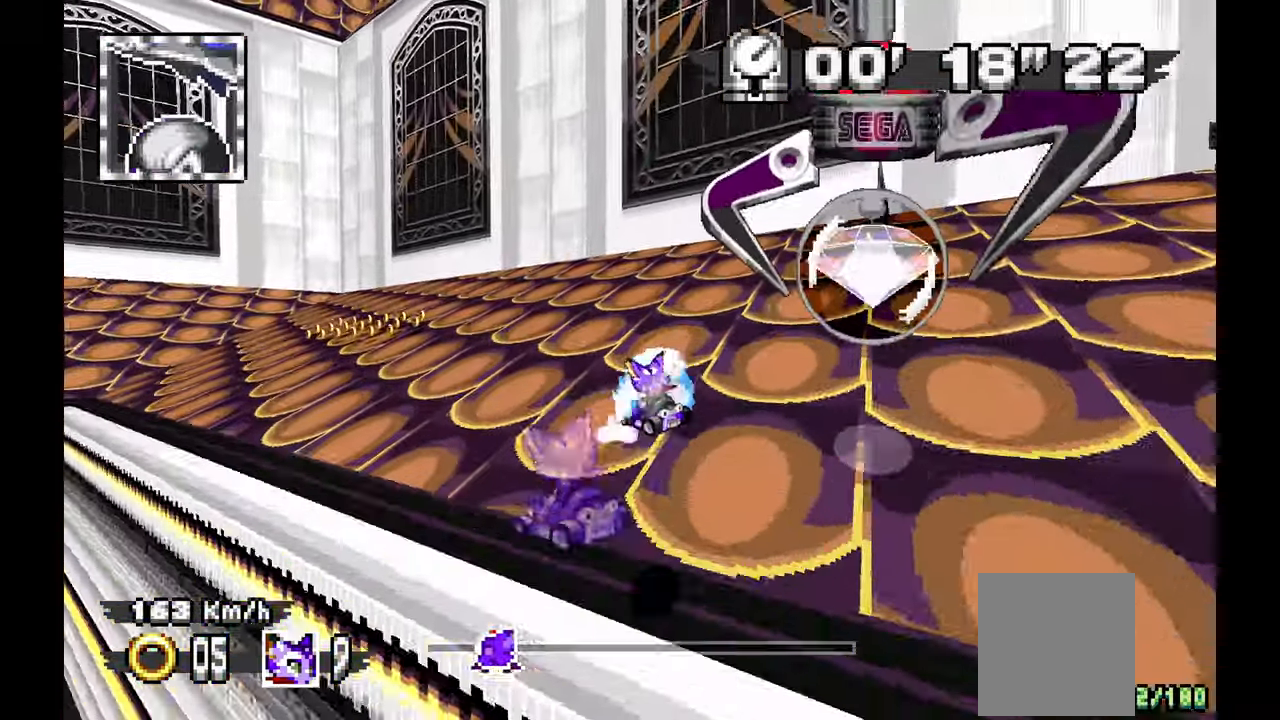
{"dt_ms": 500, "buttons": [], "left_stick": "left", "events": [[183, "left_stick", "left"]]}
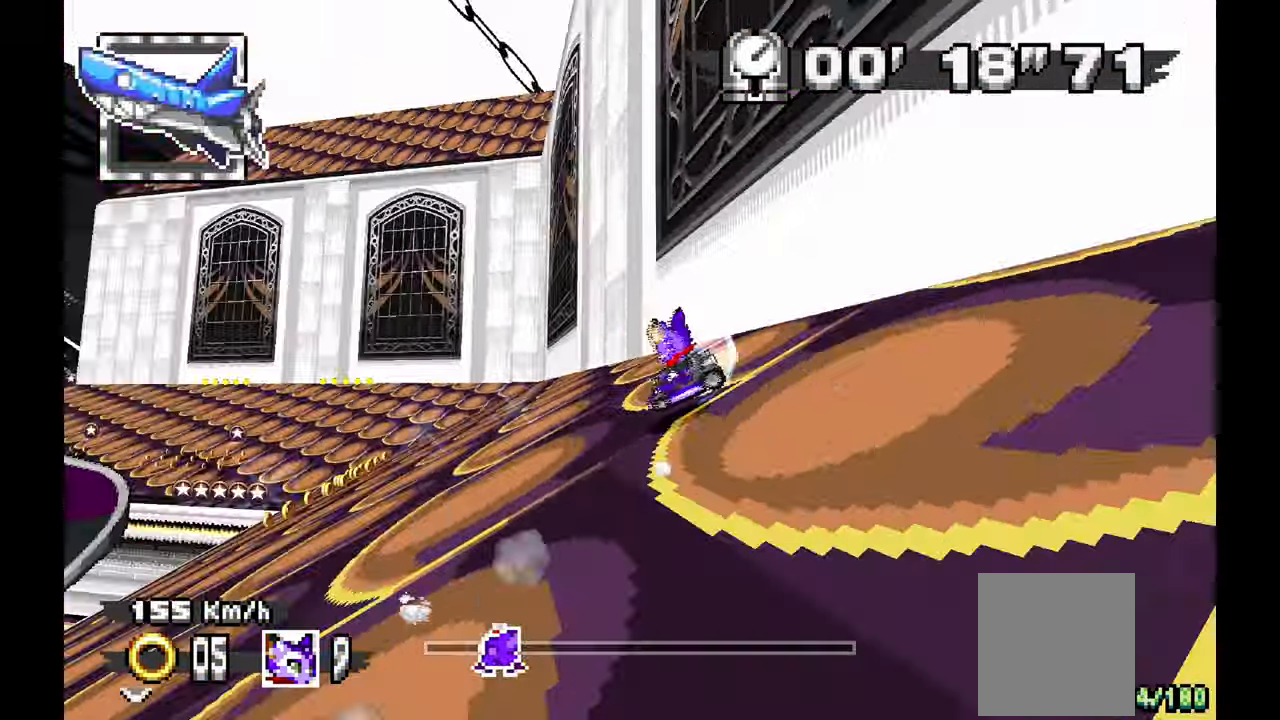
{"dt_ms": 1000, "buttons": [], "left_stick": "center"}
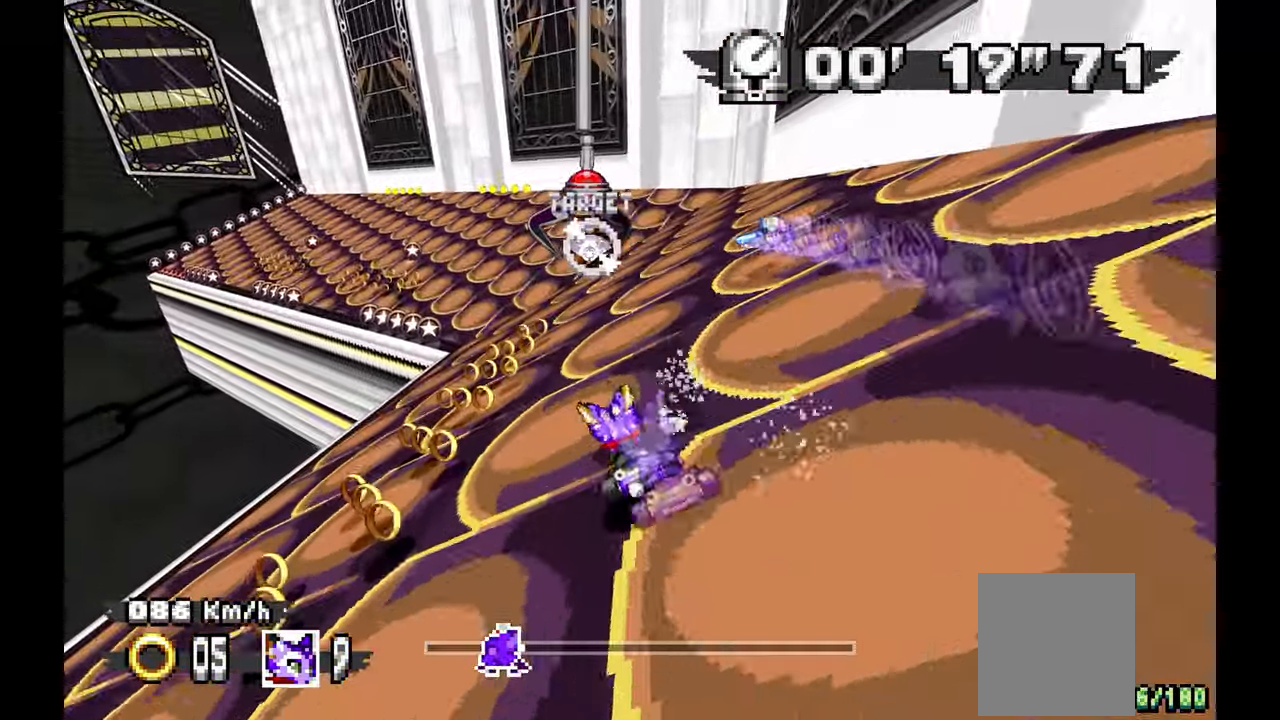
{"dt_ms": 1000, "buttons": [], "left_stick": "right"}
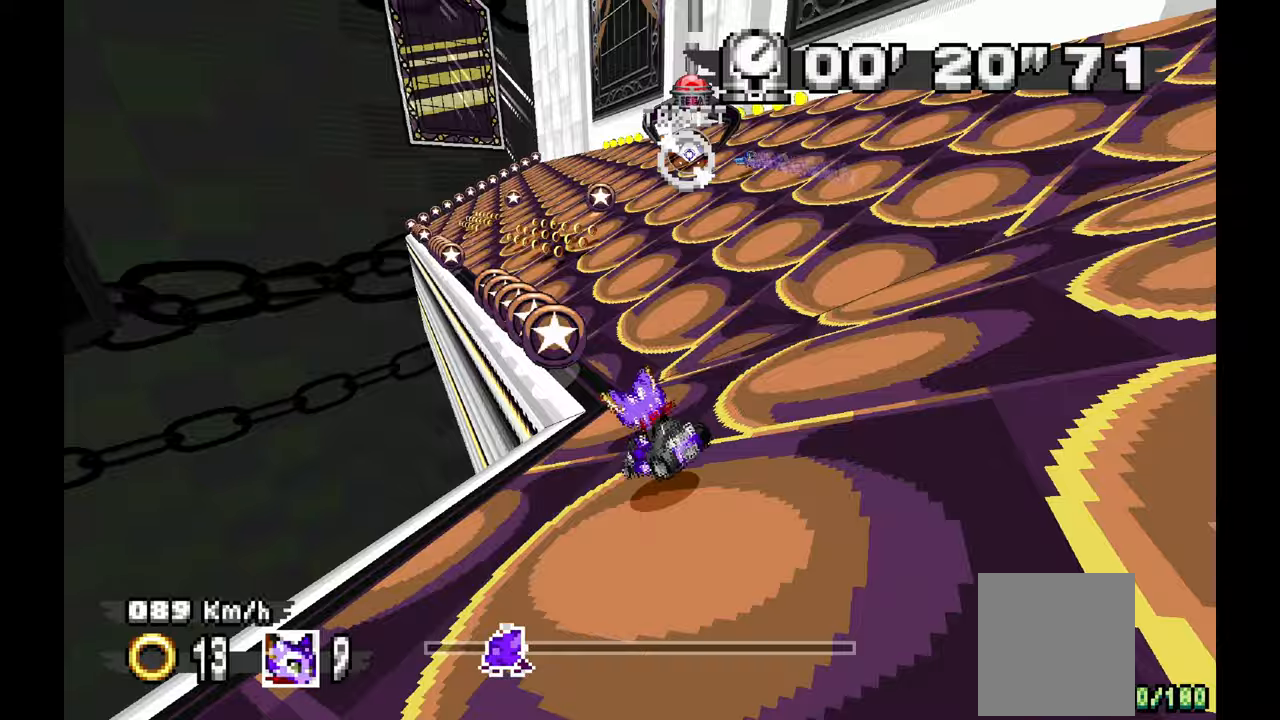
{"dt_ms": 500, "buttons": [], "left_stick": "right", "events": [[117, "left_stick", "left"], [367, "left_stick", "right"]]}
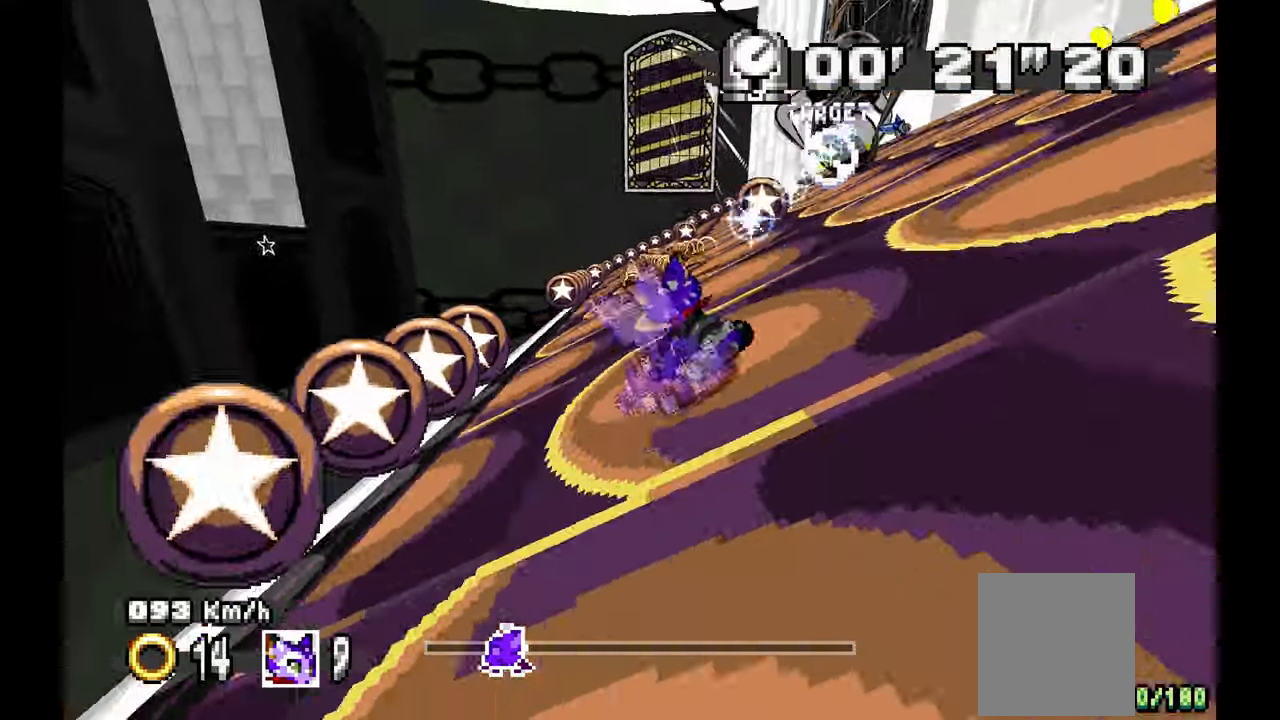
{"dt_ms": 500, "buttons": [], "left_stick": "center", "events": [[117, "left_stick", "center"]]}
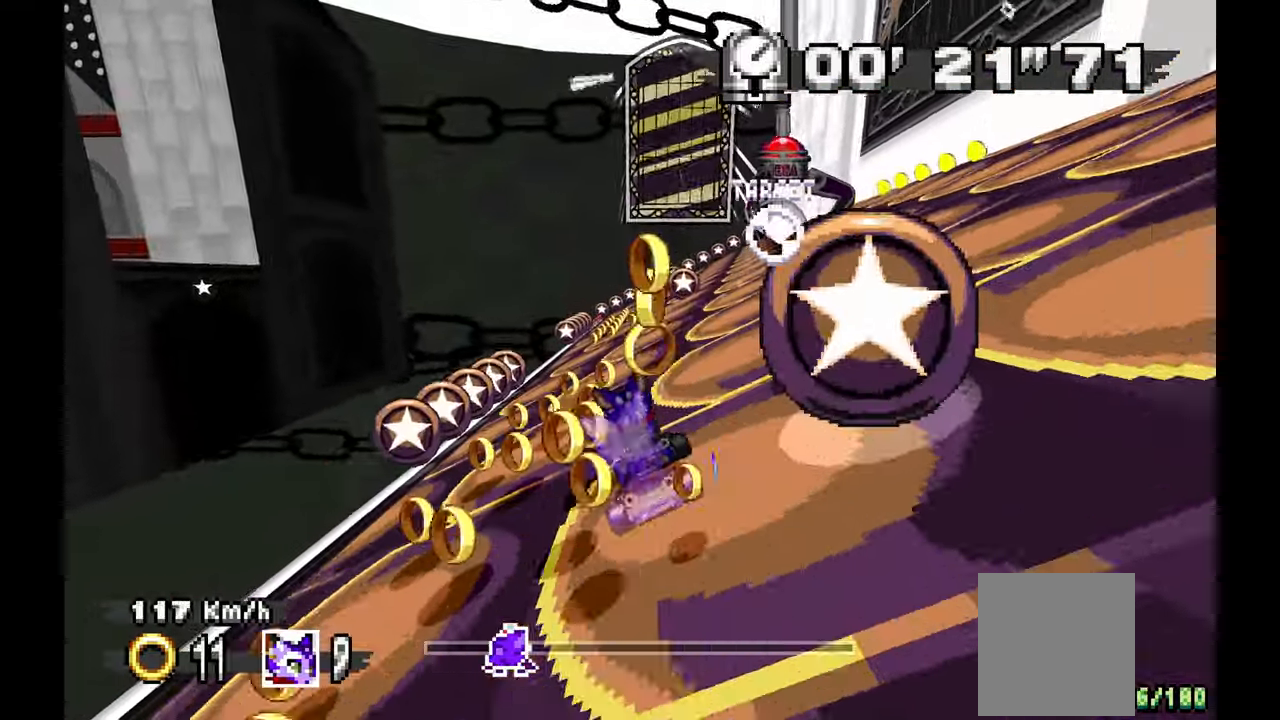
{"dt_ms": 500, "buttons": [], "left_stick": "right", "events": [[100, "left_stick", "right"]]}
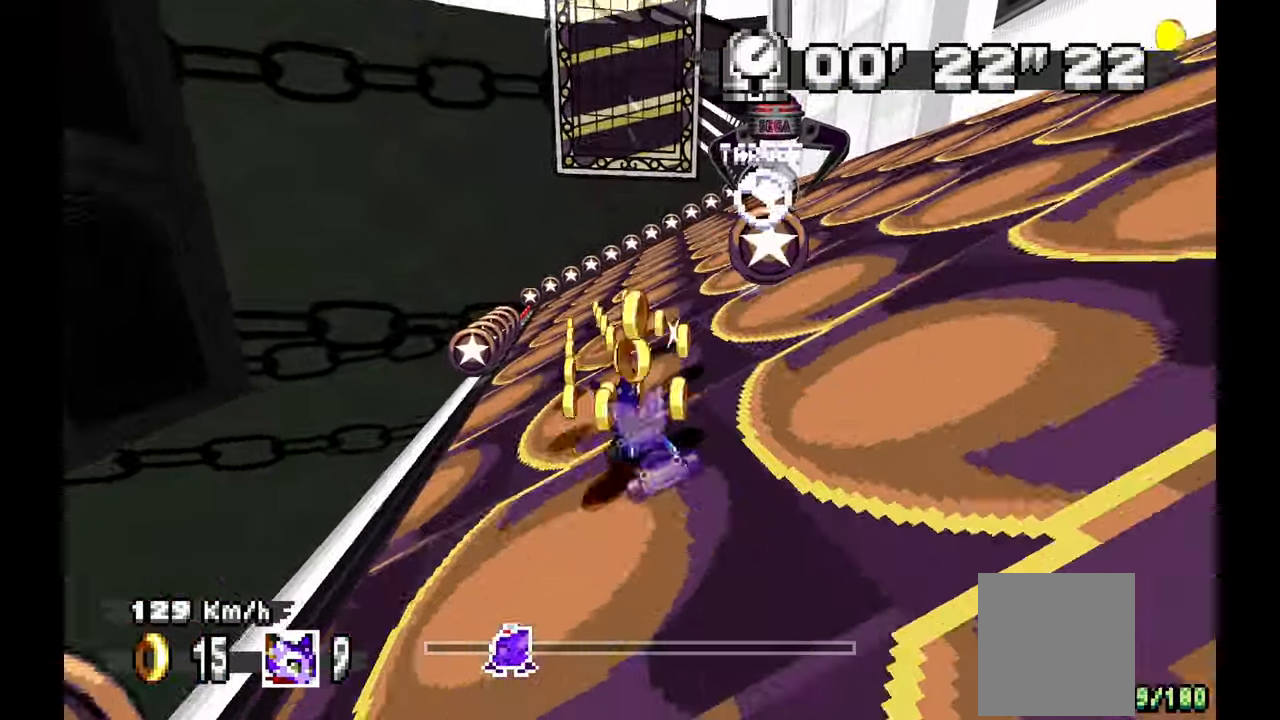
{"dt_ms": 500, "buttons": [], "left_stick": "right", "events": []}
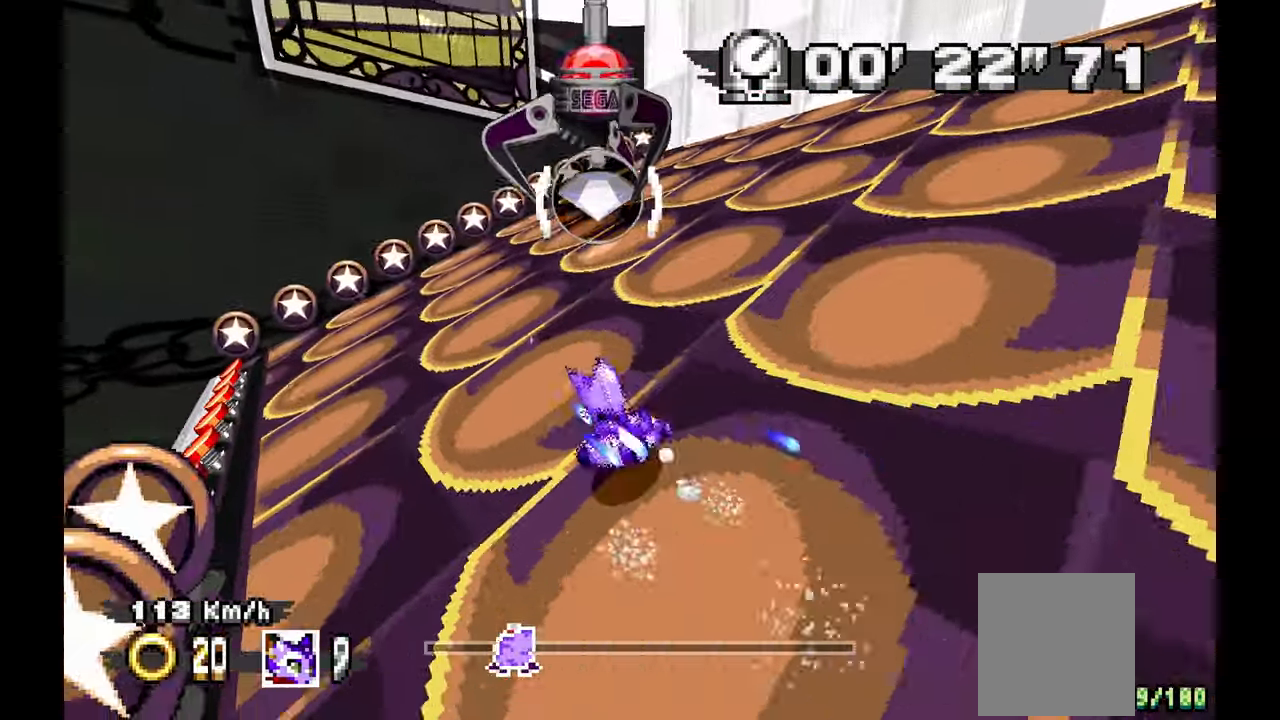
{"dt_ms": 500, "buttons": [], "left_stick": "left", "events": [[50, "left_stick", "center"], [133, "left_stick", "left"]]}
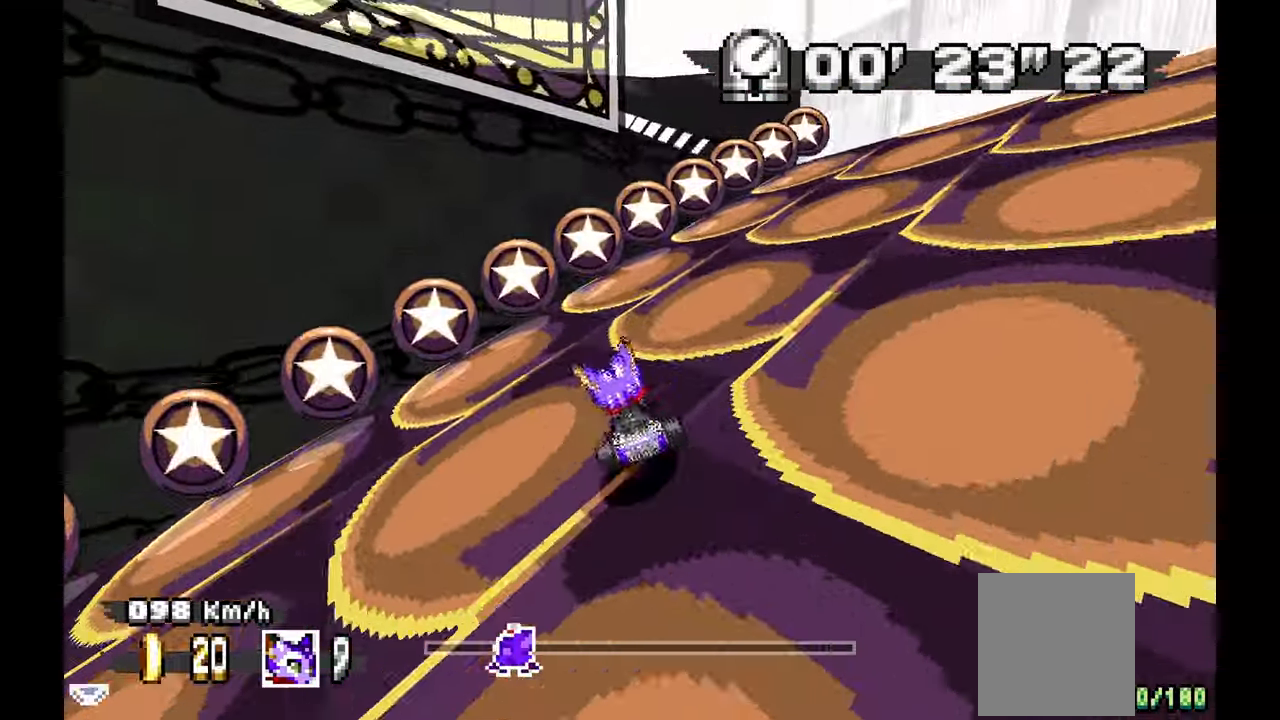
{"dt_ms": 500, "buttons": [], "left_stick": "left", "events": [[383, "X", "down"], [483, "X", "up"]]}
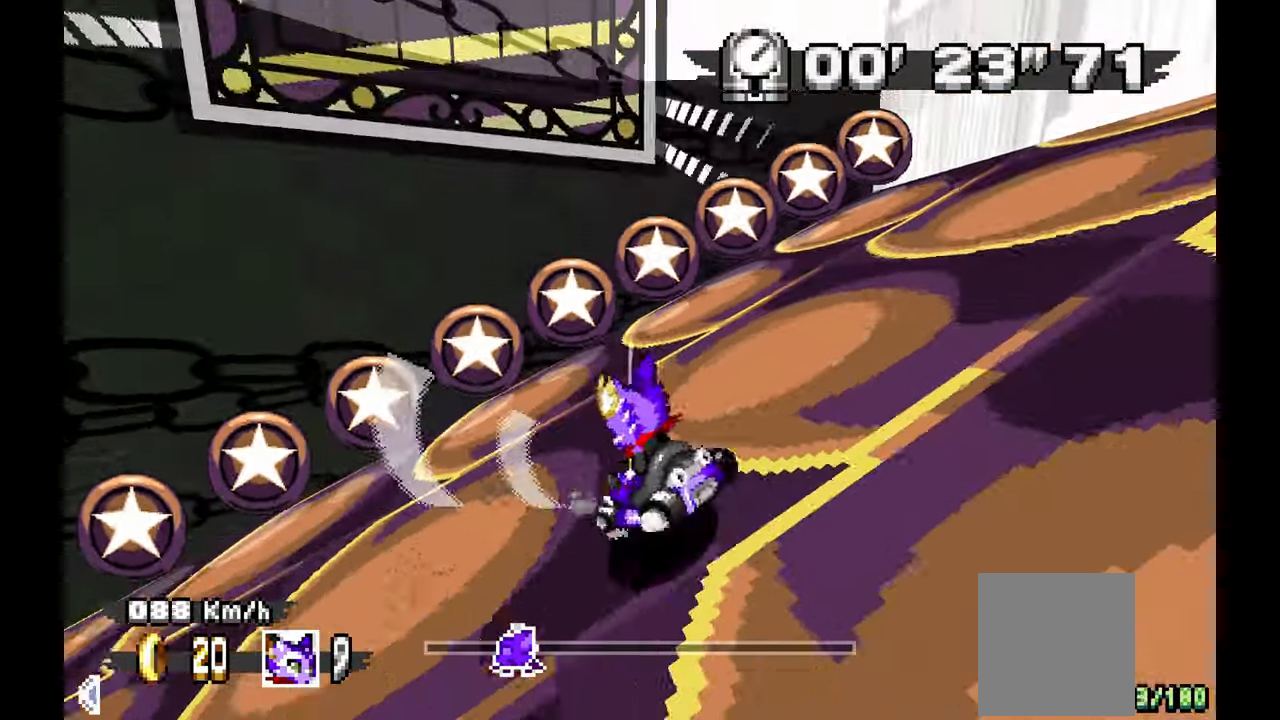
{"dt_ms": 1000, "buttons": ["X"], "left_stick": "center"}
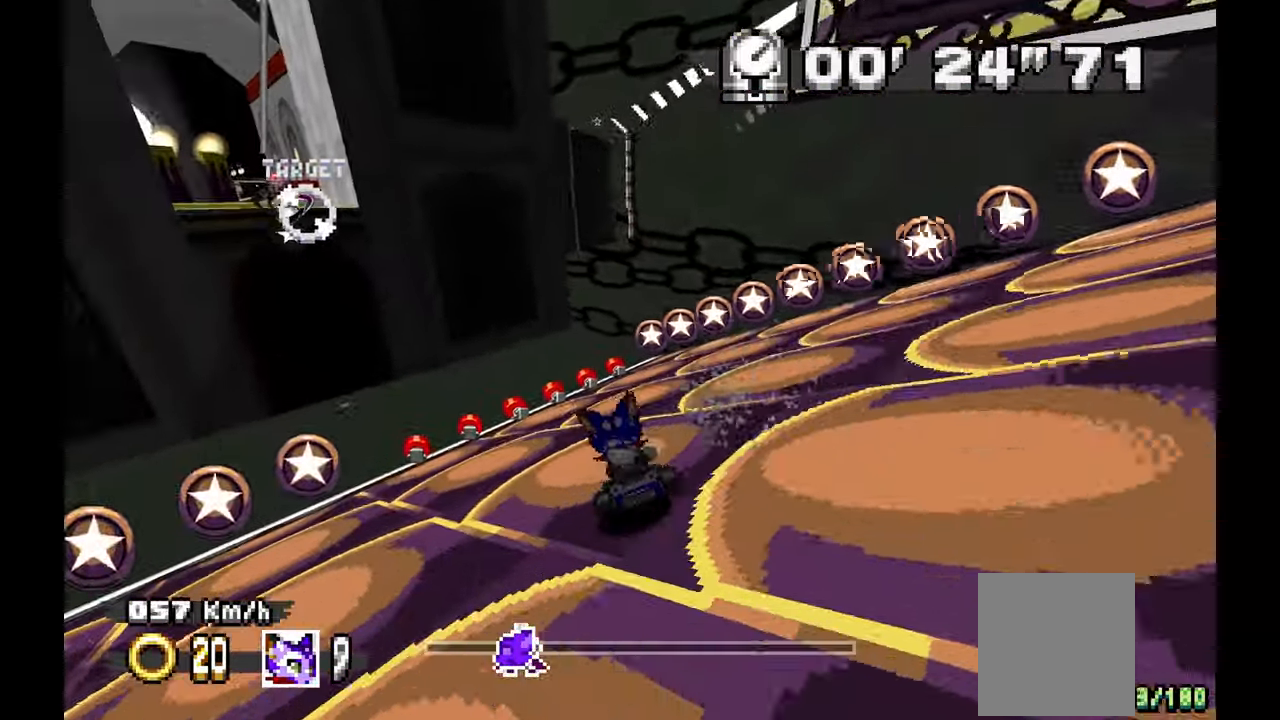
{"dt_ms": 1000, "buttons": [], "left_stick": "left"}
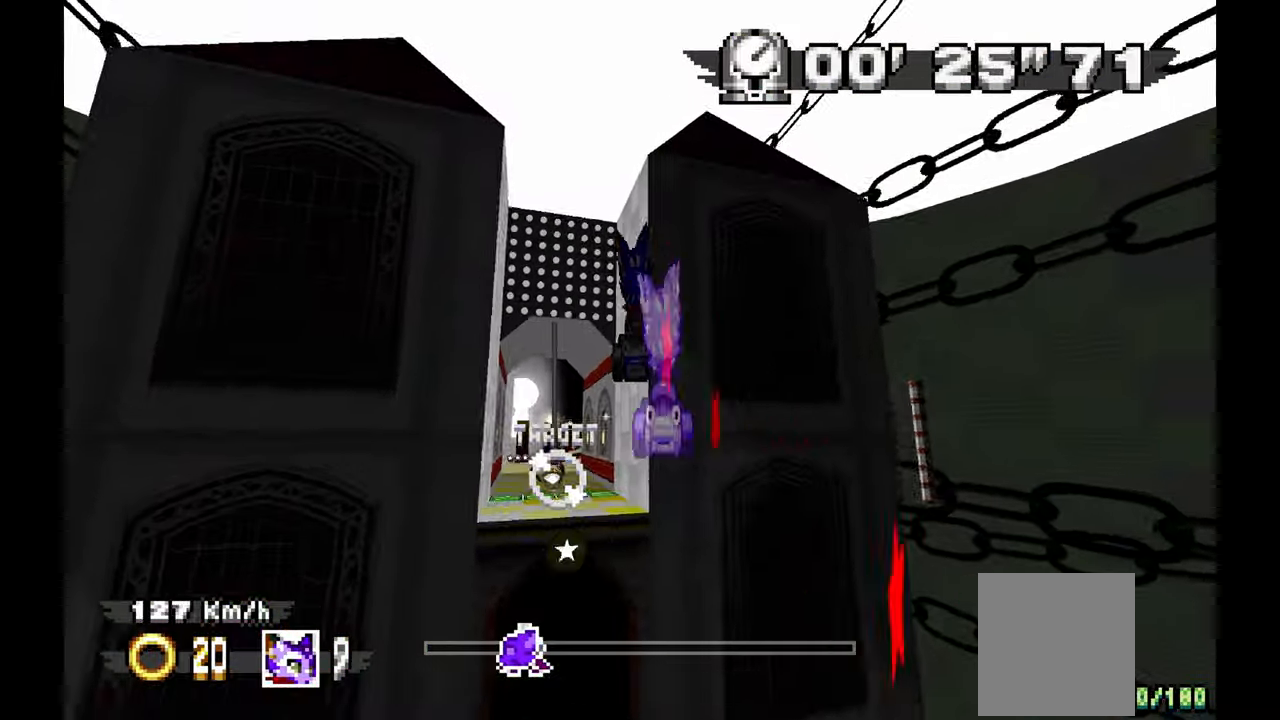
{"dt_ms": 500, "buttons": ["X"], "left_stick": "center", "events": [[200, "X", "down"], [217, "left_stick", "center"]]}
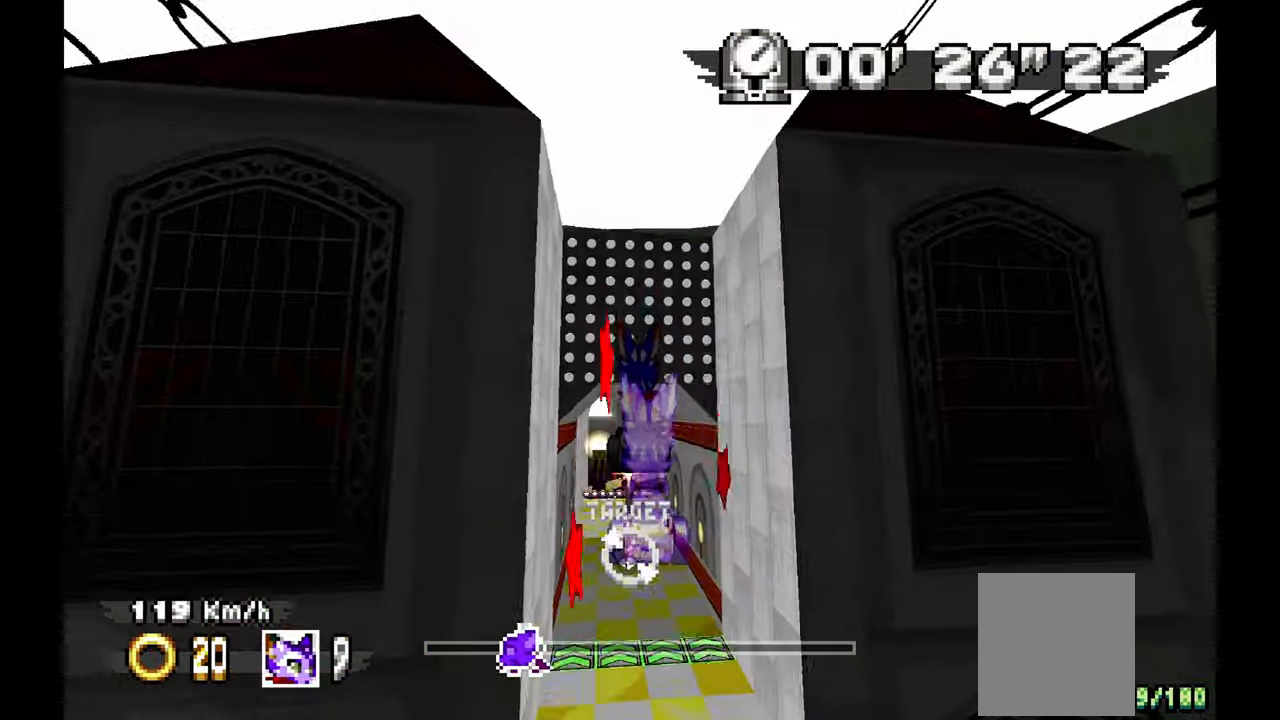
{"dt_ms": 500, "buttons": [], "left_stick": "center"}
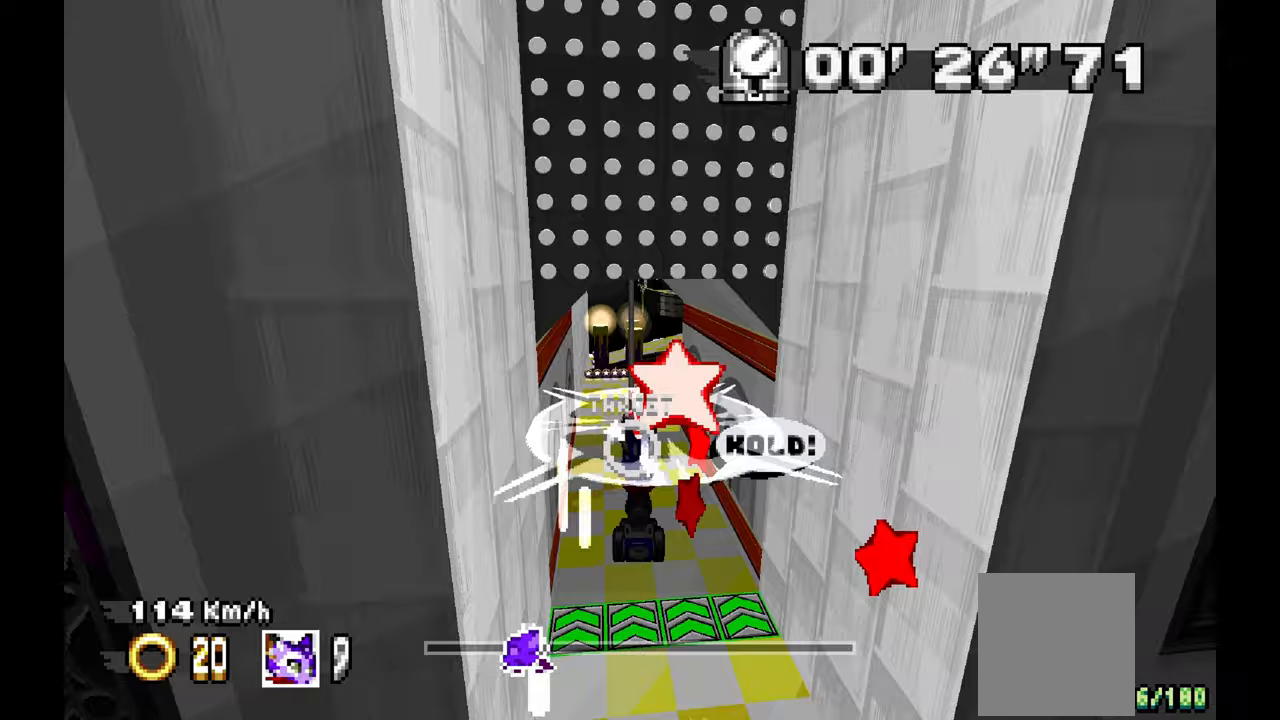
{"dt_ms": 500, "buttons": [], "left_stick": "right", "events": [[483, "left_stick", "right"]]}
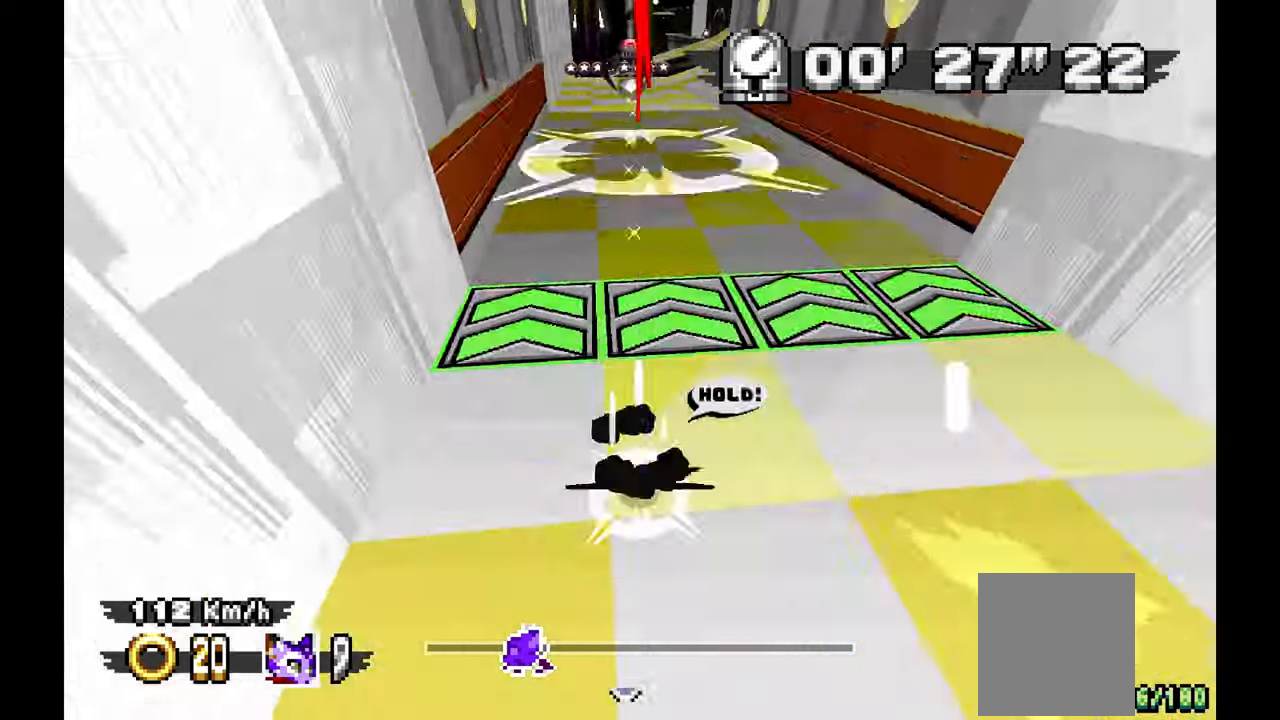
{"dt_ms": 500, "buttons": [], "left_stick": "center", "events": [[117, "left_stick", "center"]]}
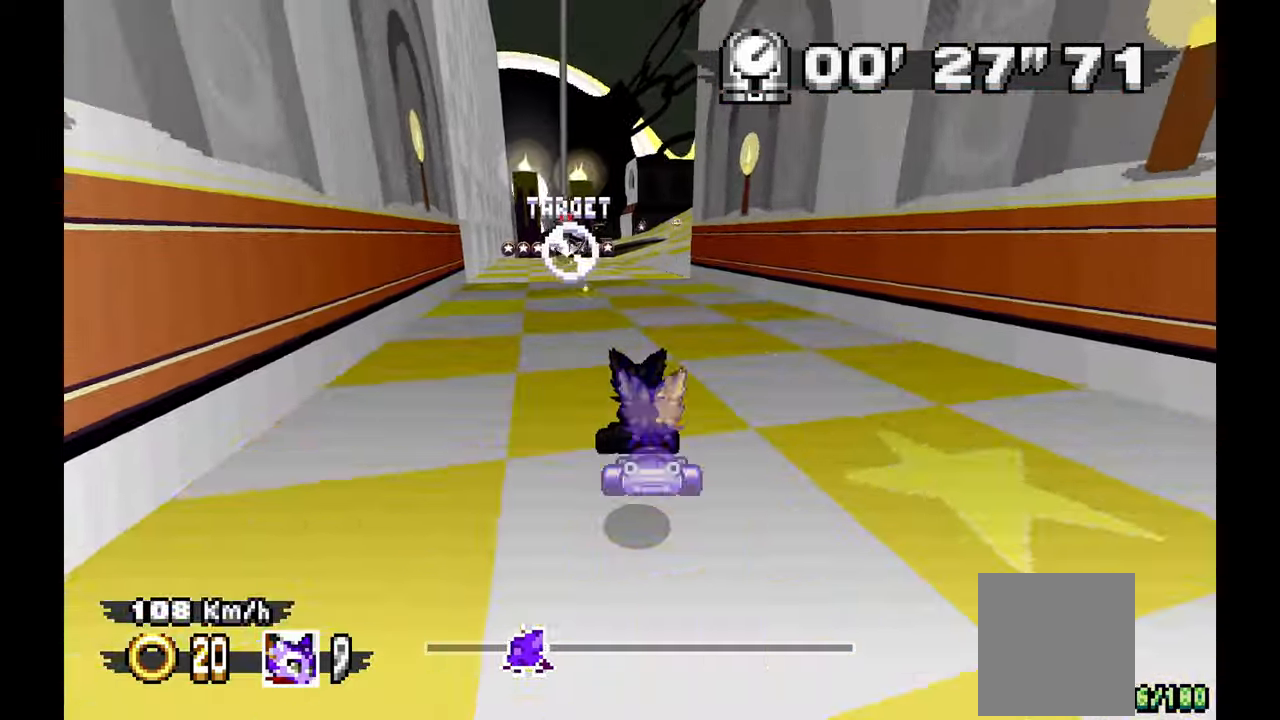
{"dt_ms": 500, "buttons": [], "left_stick": "right", "events": [[483, "left_stick", "right"]]}
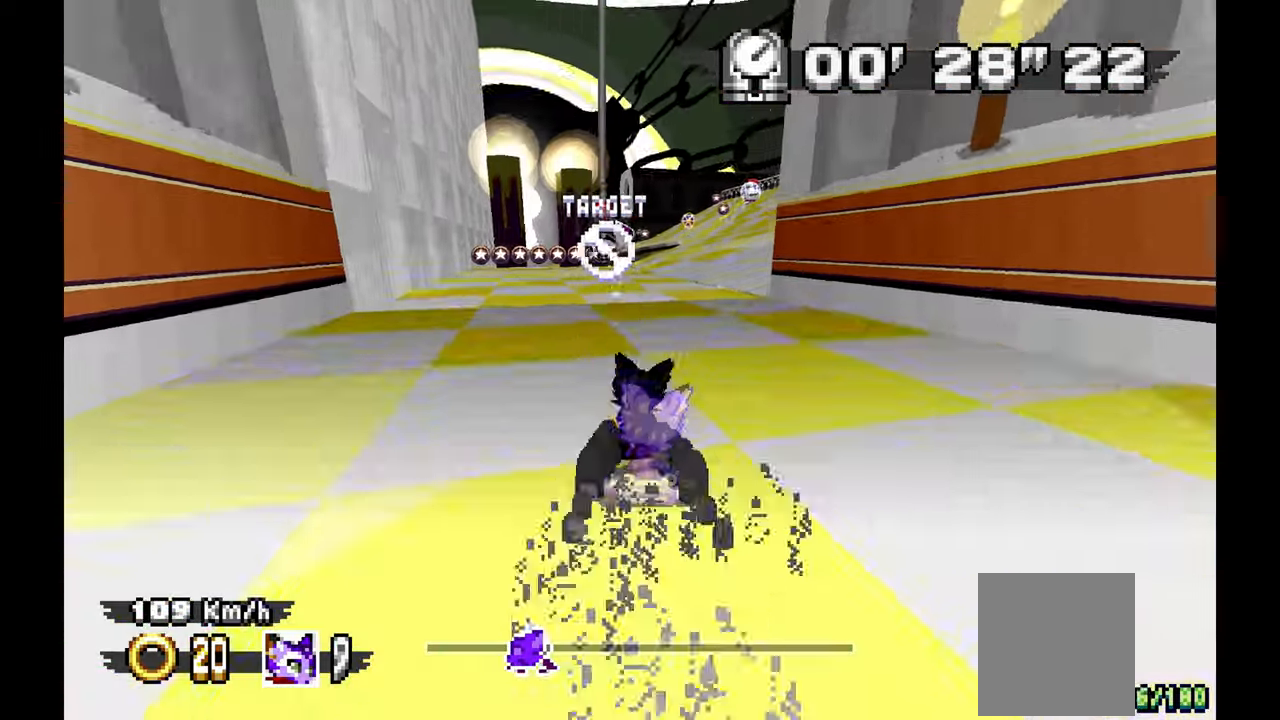
{"dt_ms": 500, "buttons": [], "left_stick": "right", "events": [[200, "left_stick", "center"], [383, "left_stick", "up-right"], [433, "left_stick", "right"]]}
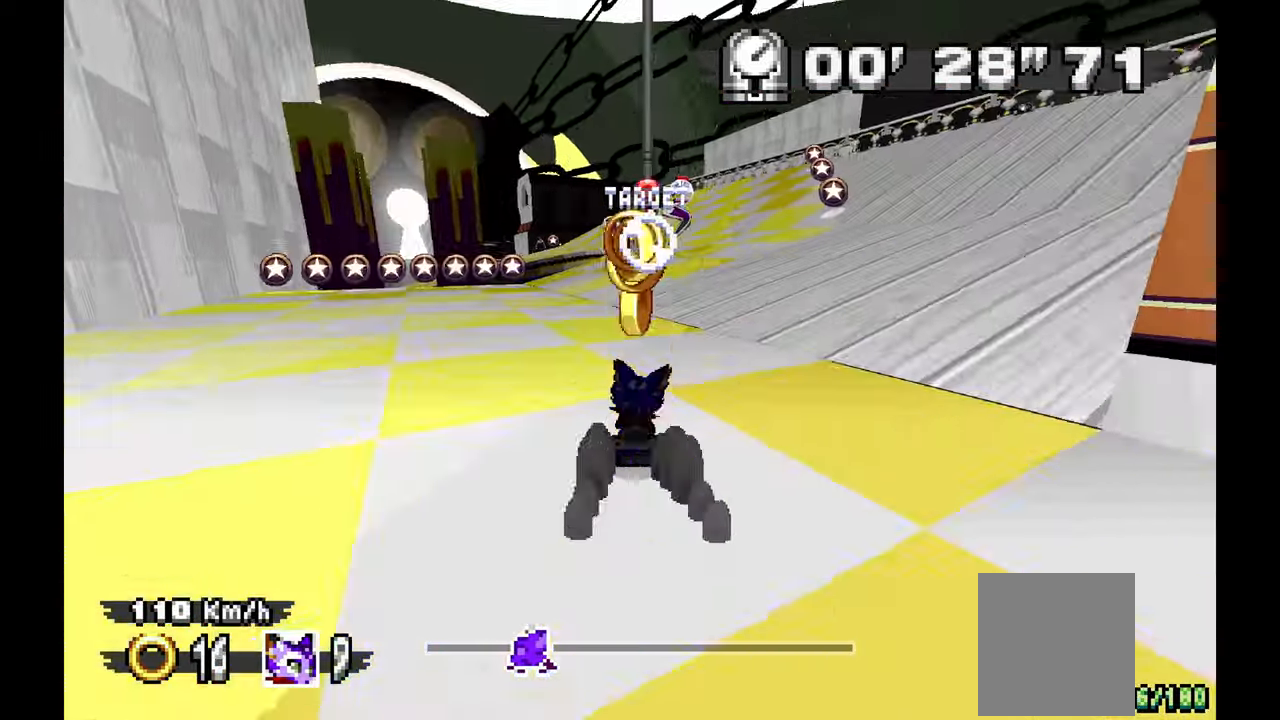
{"dt_ms": 500, "buttons": [], "left_stick": "left", "events": [[117, "left_stick", "left"], [250, "left_stick", "center"], [417, "left_stick", "left"]]}
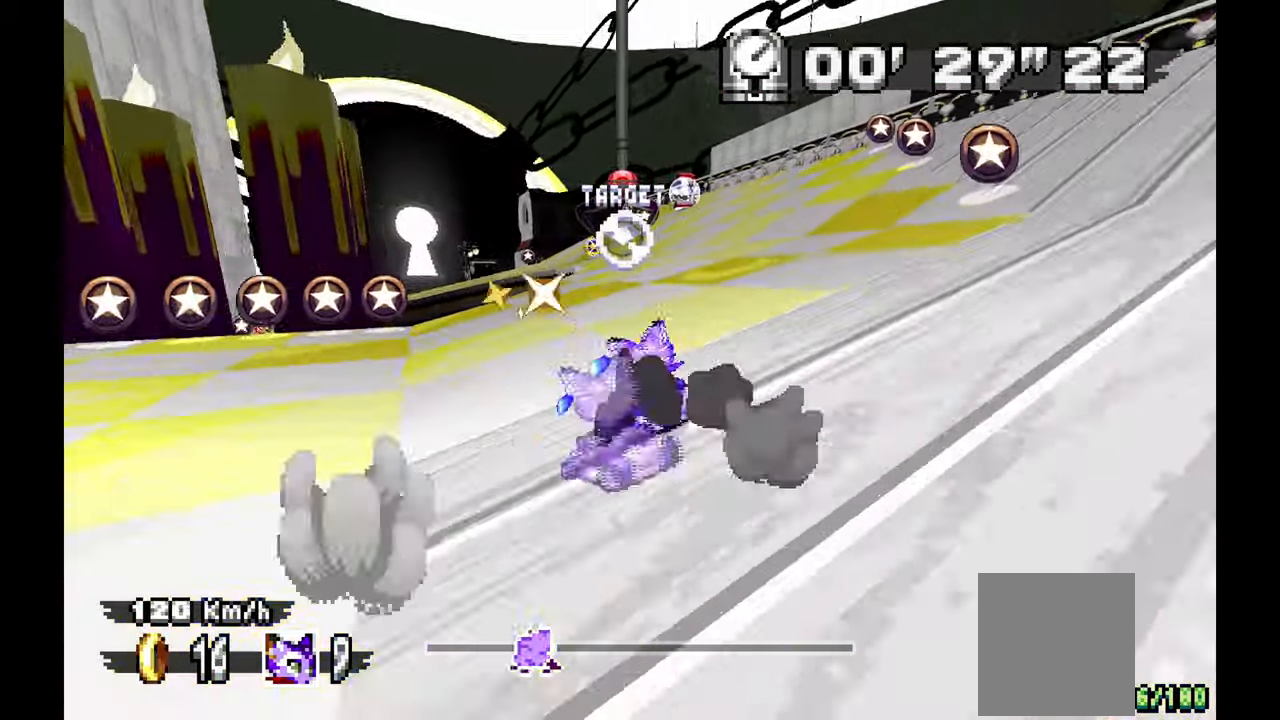
{"dt_ms": 500, "buttons": [], "left_stick": "center", "events": [[33, "left_stick", "center"], [100, "left_stick", "up-right"], [233, "left_stick", "center"]]}
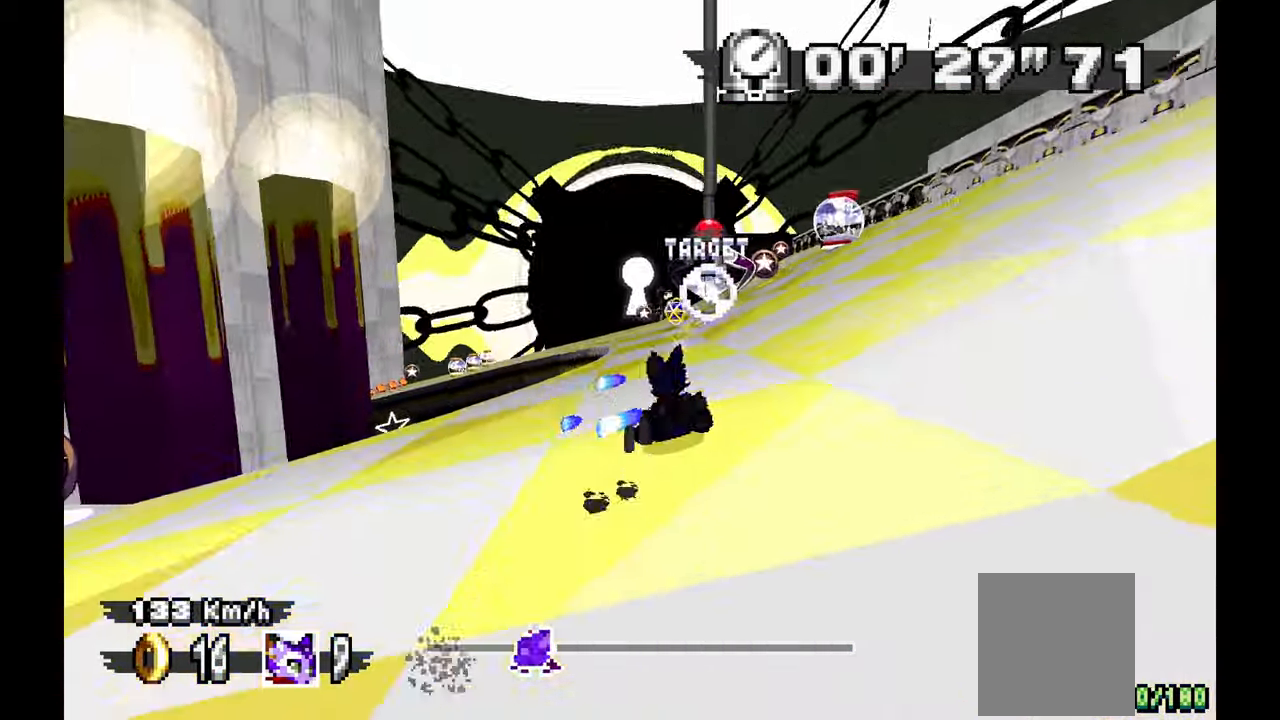
{"dt_ms": 500, "buttons": [], "left_stick": "left", "events": [[133, "left_stick", "up-left"], [233, "left_stick", "left"]]}
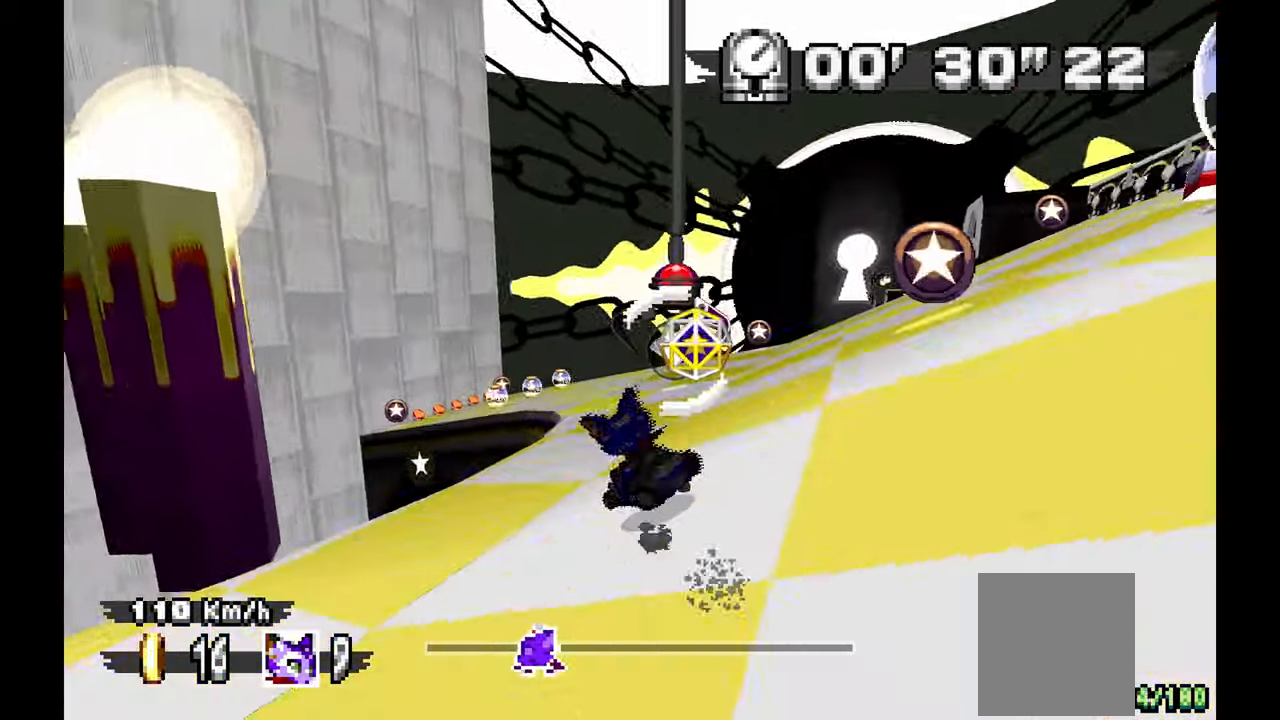
{"dt_ms": 500, "buttons": ["A"], "left_stick": "down-left", "events": [[150, "left_stick", "right"], [267, "left_stick", "left"], [433, "A", "down"], [483, "left_stick", "down-left"]]}